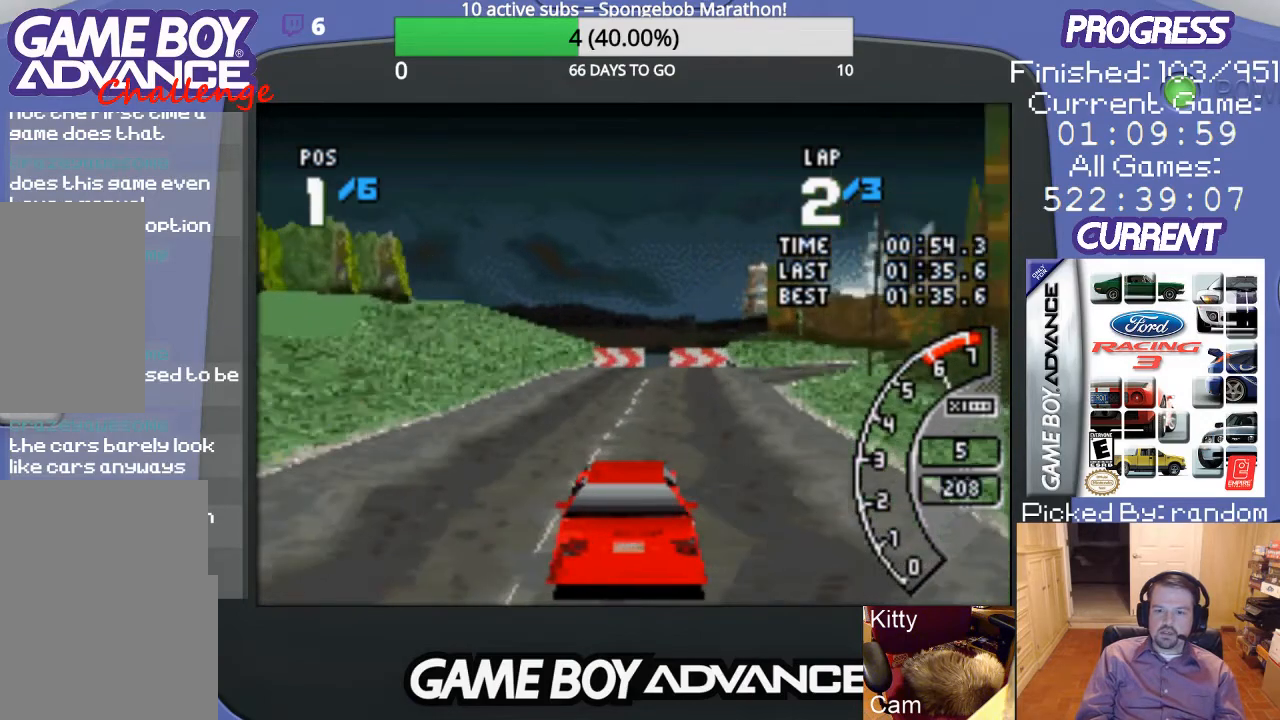
Gameplay with a controller (Nintendo layout); each line is a JSON object with the inputs held at the frame after it. "events" lists button and stick changes between this image and that frame as [ms after this image, input, new state], when the widget could be followed in between. Not read: L3 R3.
{"buttons": ["DPAD_UP", "DPAD_RIGHT"], "events": [[33, "B", "down"], [67, "DPAD_UP", "down"], [100, "B", "up"]]}
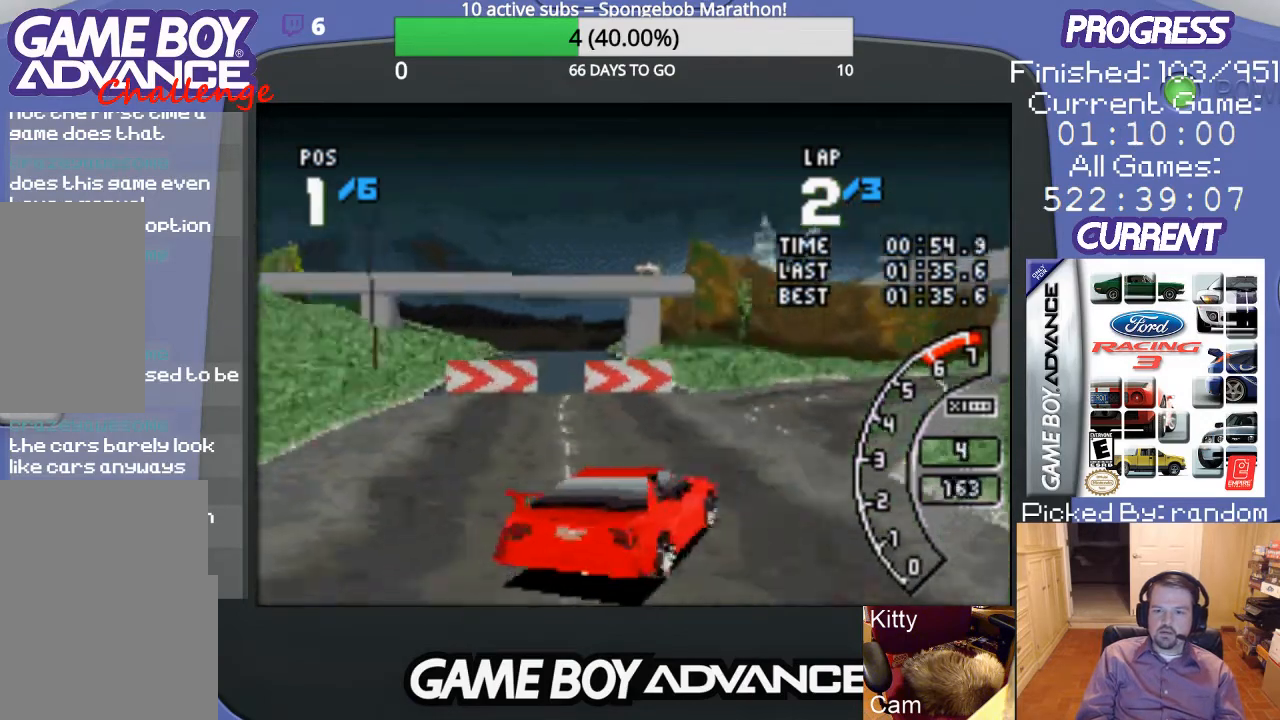
{"buttons": ["A"], "events": [[300, "A", "down"], [367, "DPAD_UP", "up"], [433, "DPAD_RIGHT", "up"]]}
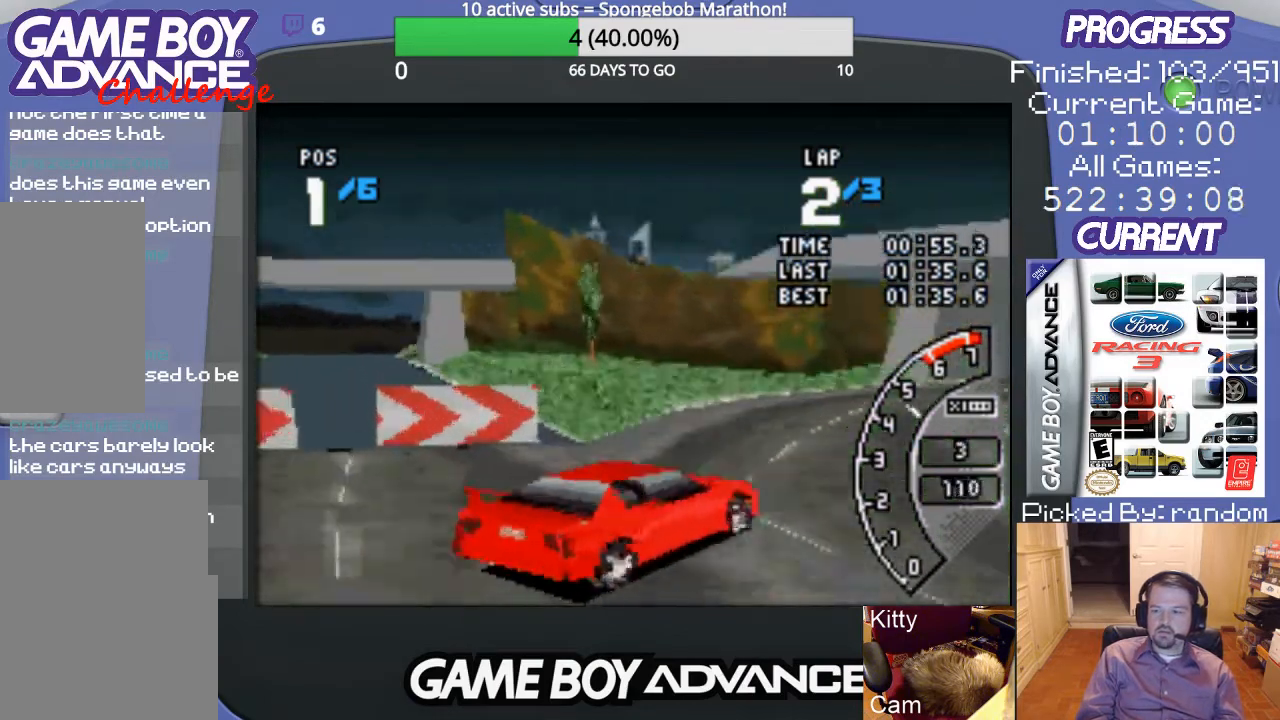
{"buttons": ["A"], "events": [[100, "DPAD_LEFT", "down"], [267, "DPAD_LEFT", "up"]]}
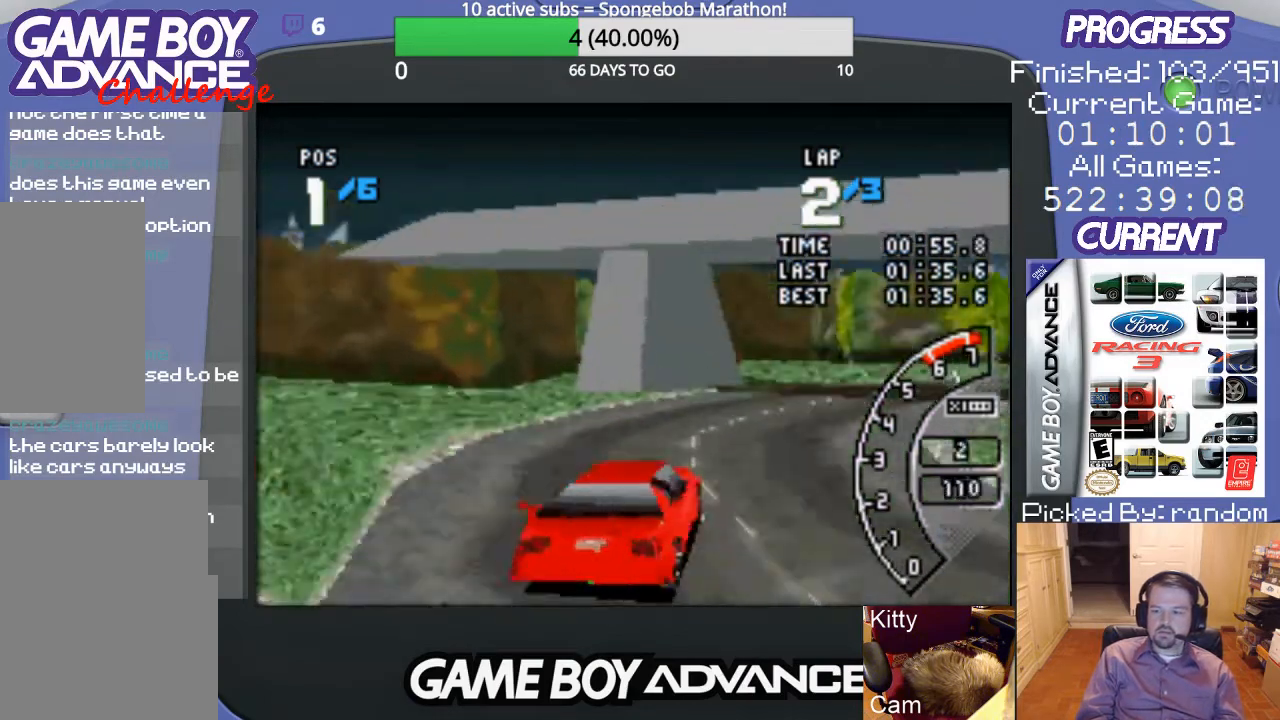
{"buttons": ["DPAD_RIGHT"], "events": [[33, "DPAD_RIGHT", "down"], [200, "DPAD_RIGHT", "up"], [367, "DPAD_RIGHT", "down"], [500, "A", "up"]]}
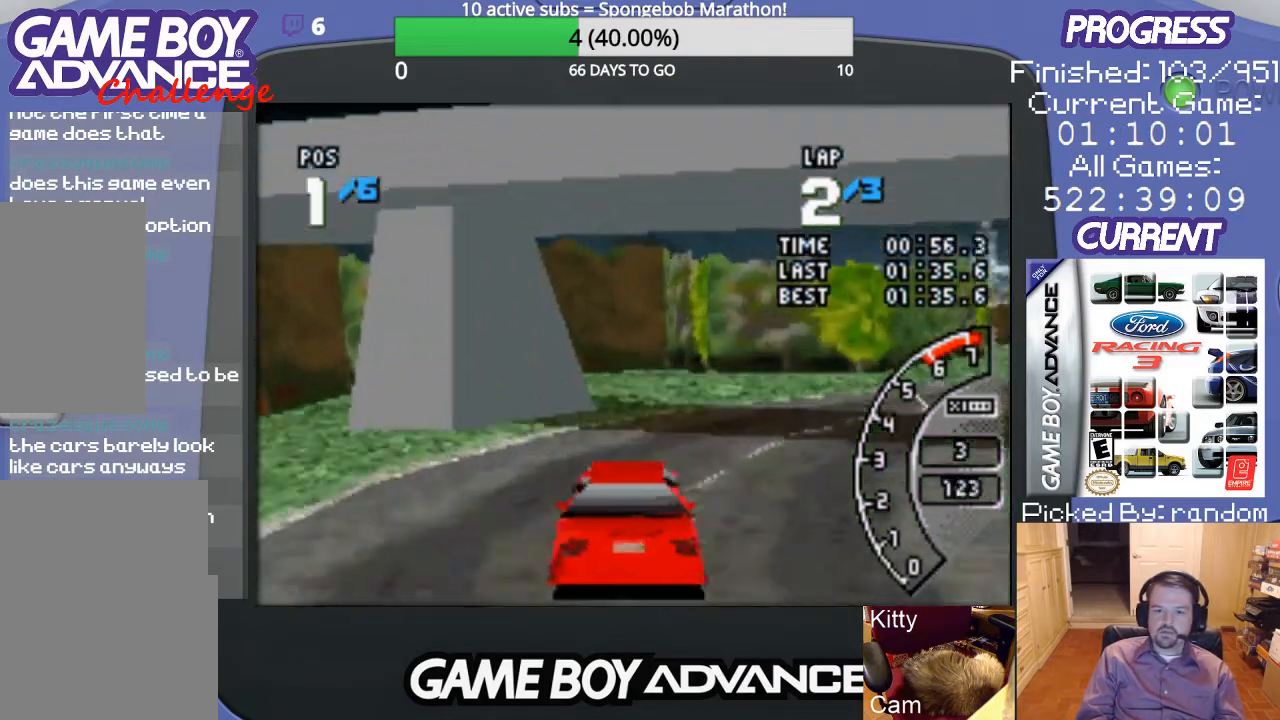
{"buttons": ["DPAD_RIGHT"], "events": []}
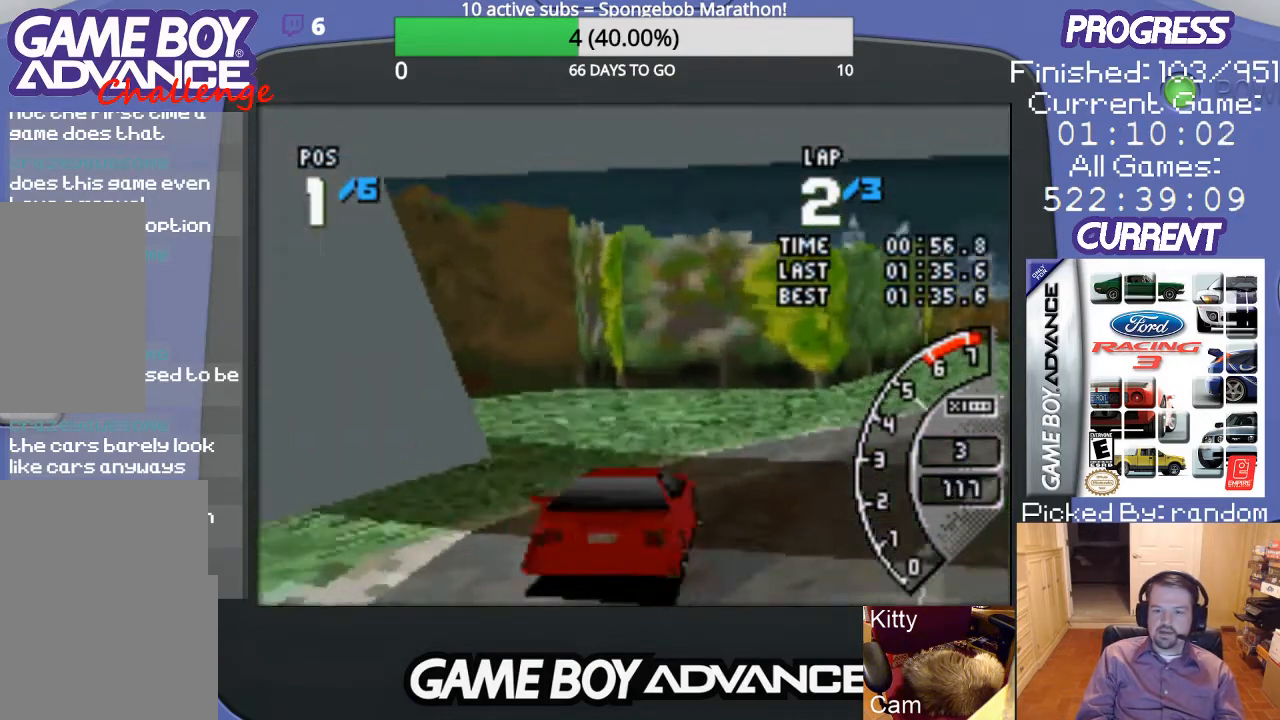
{"buttons": ["A", "DPAD_RIGHT"], "events": [[133, "A", "down"]]}
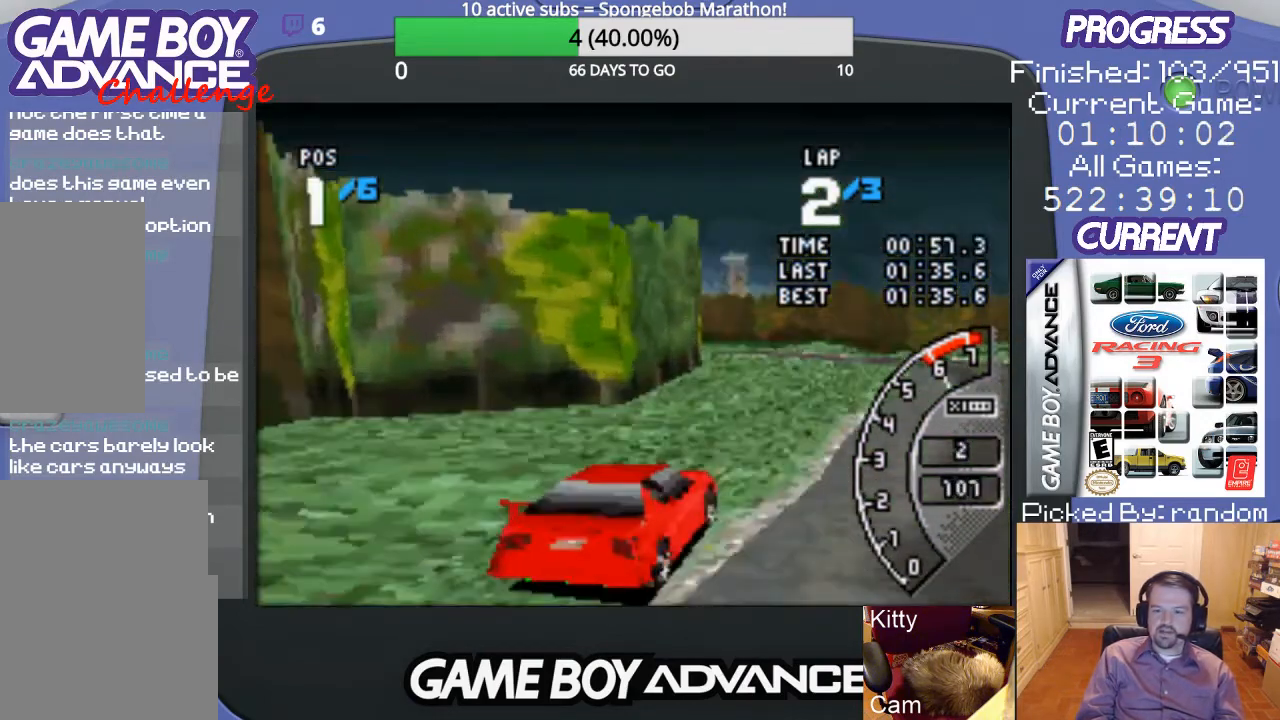
{"buttons": ["A"], "events": [[67, "DPAD_RIGHT", "up"]]}
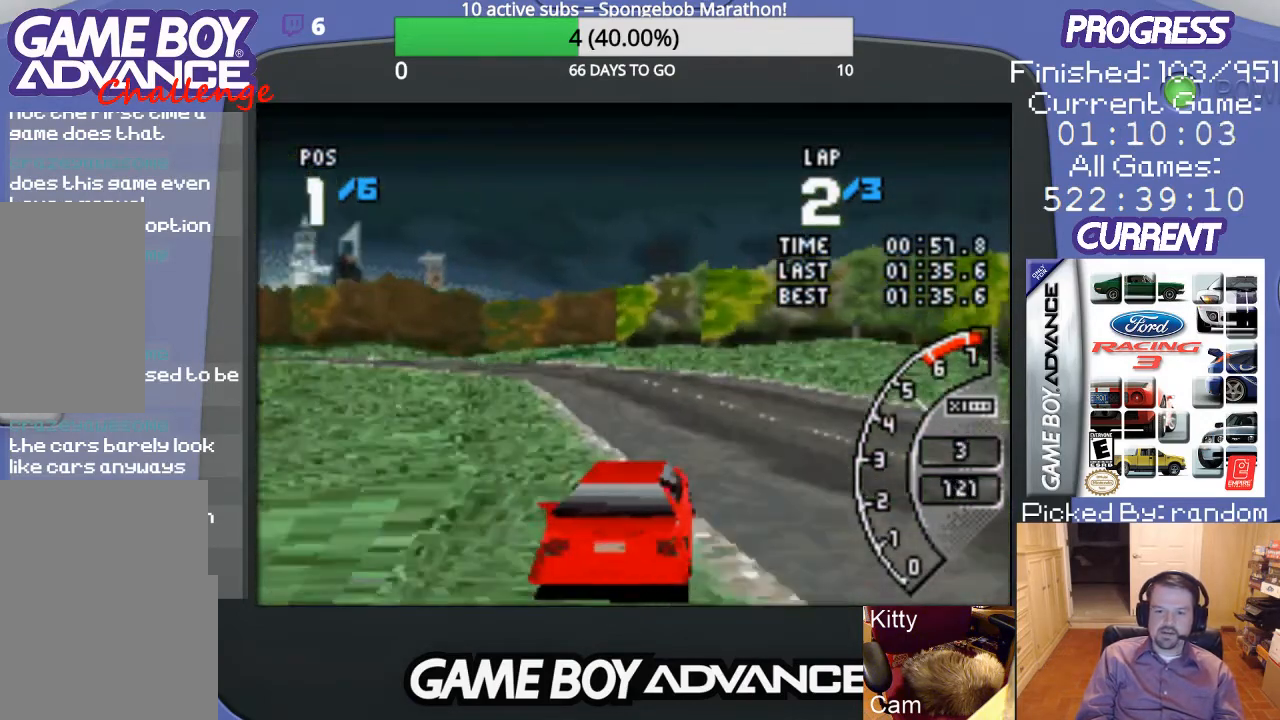
{"buttons": ["A", "DPAD_LEFT"], "events": [[33, "DPAD_LEFT", "down"], [233, "DPAD_LEFT", "up"], [300, "DPAD_LEFT", "down"]]}
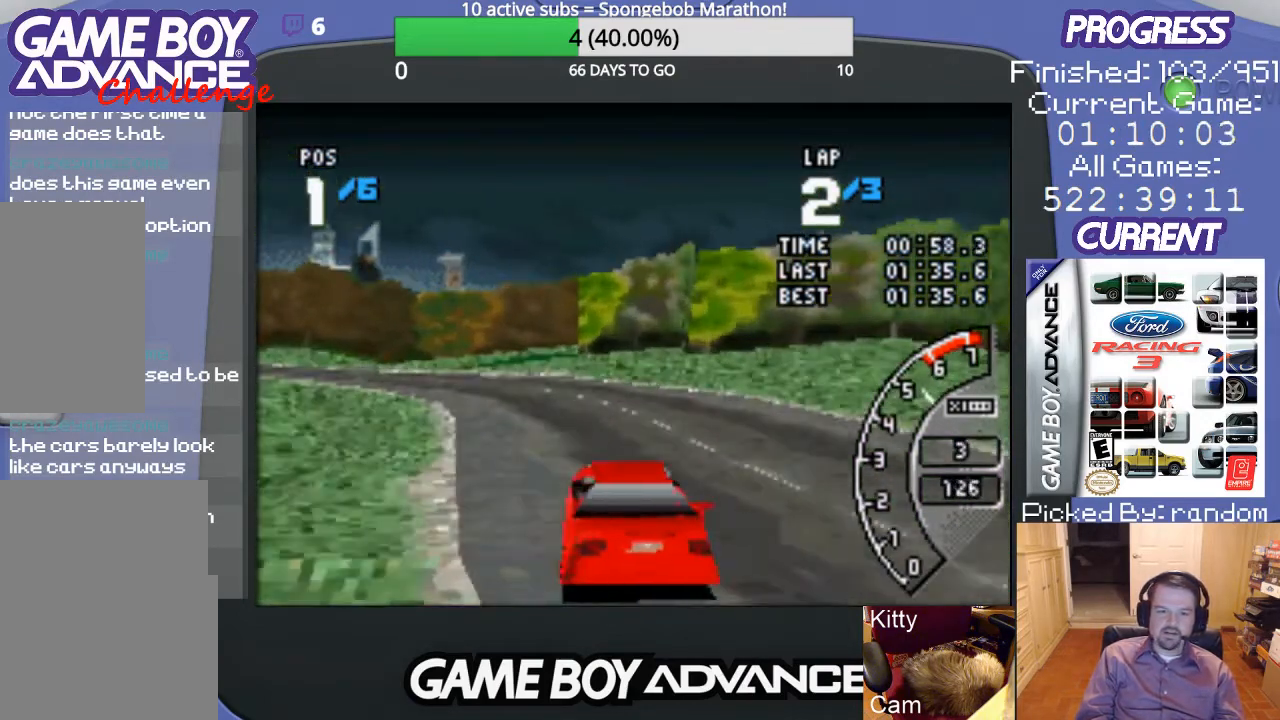
{"buttons": ["A", "DPAD_LEFT"], "events": [[33, "A", "up"], [167, "A", "down"]]}
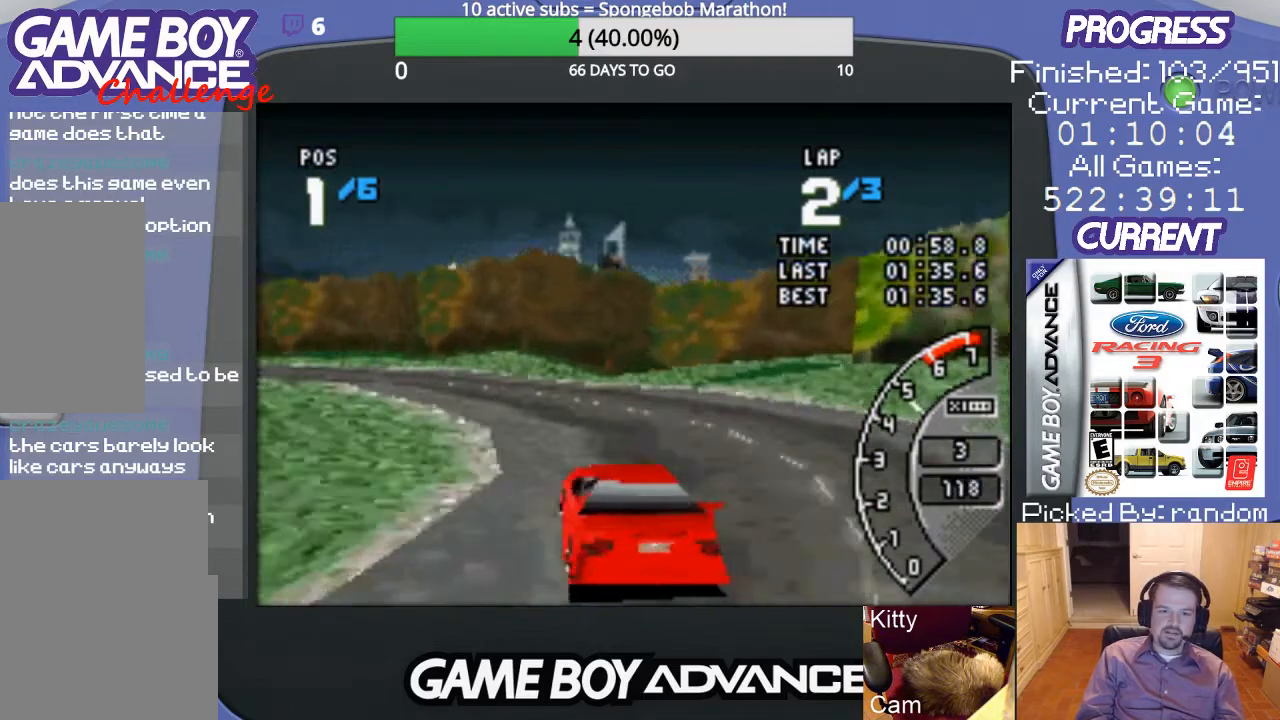
{"buttons": ["A", "DPAD_LEFT"], "events": [[167, "DPAD_LEFT", "up"], [500, "DPAD_LEFT", "down"]]}
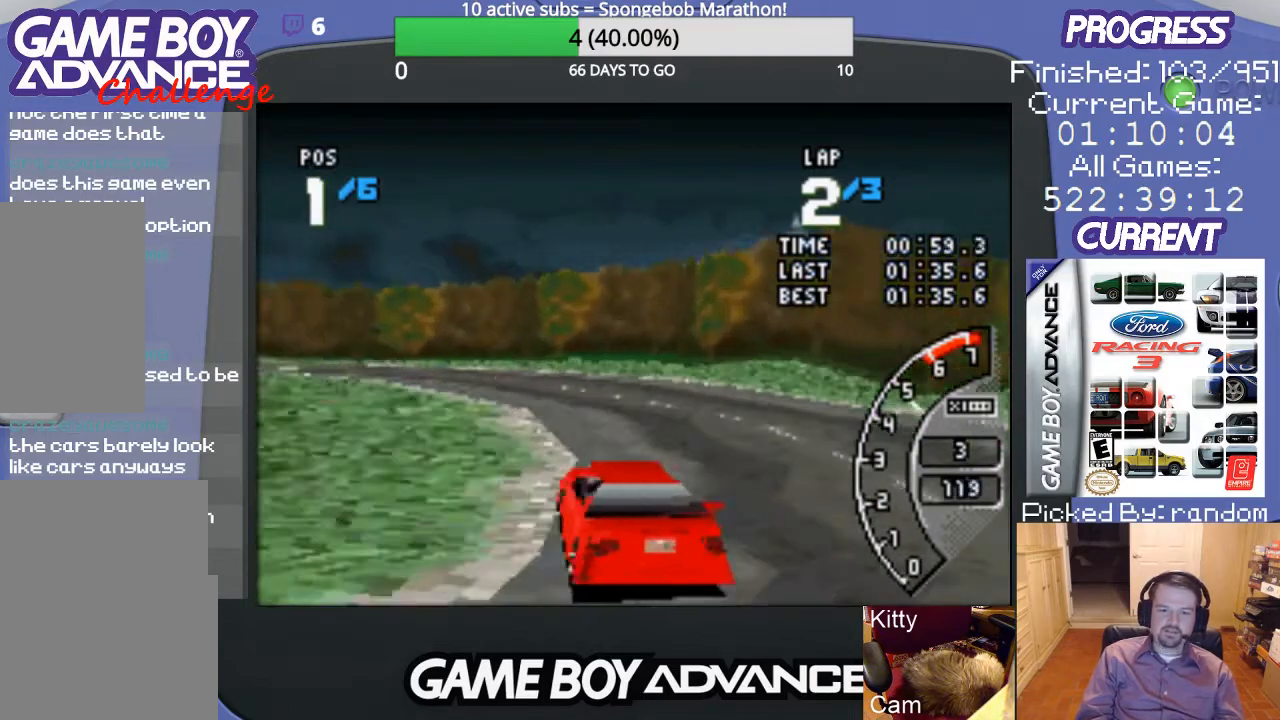
{"buttons": ["A", "DPAD_LEFT"], "events": [[200, "DPAD_LEFT", "up"], [333, "DPAD_LEFT", "down"]]}
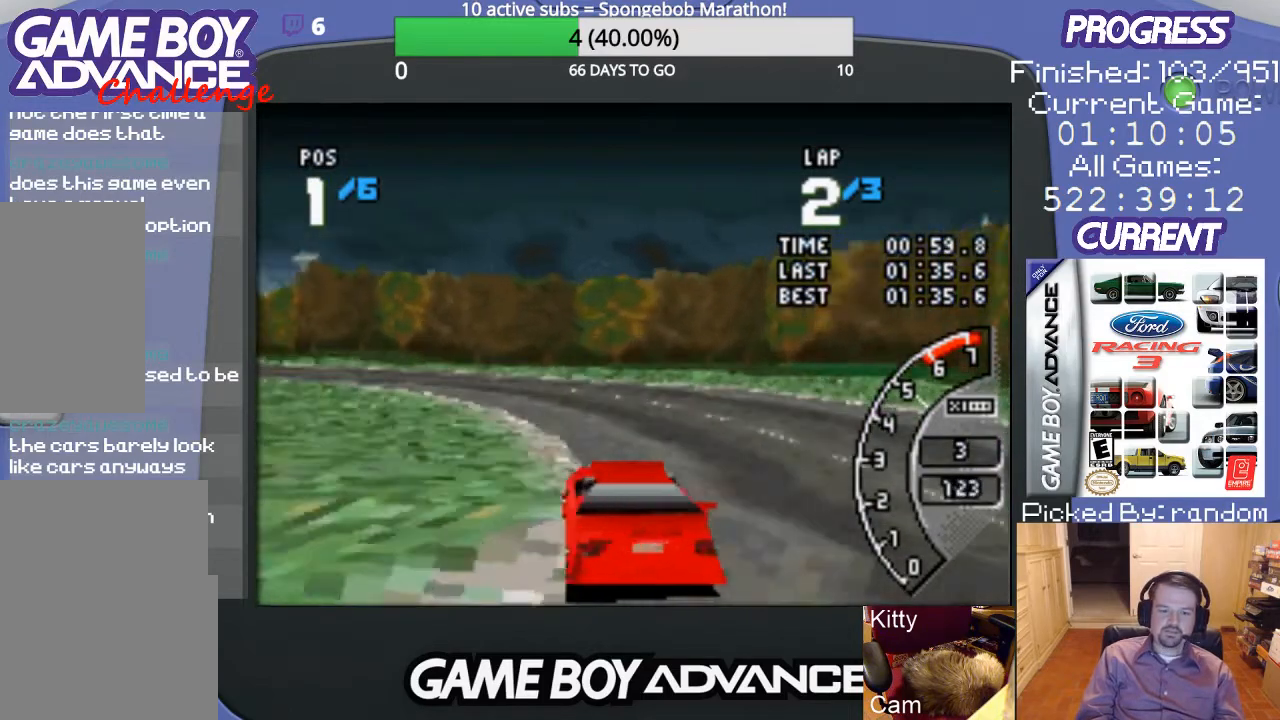
{"buttons": ["A", "DPAD_LEFT"], "events": [[300, "DPAD_LEFT", "up"], [467, "DPAD_LEFT", "down"]]}
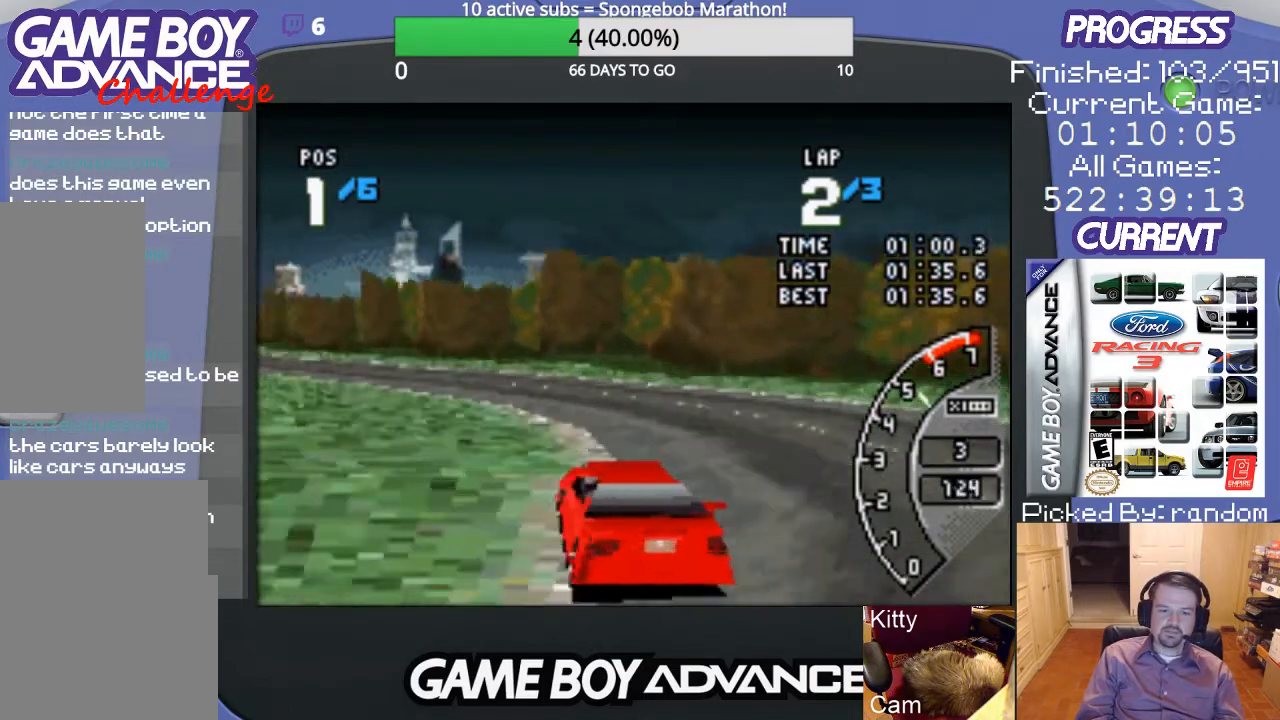
{"buttons": ["A", "DPAD_LEFT"], "events": [[133, "DPAD_LEFT", "up"], [333, "DPAD_LEFT", "down"]]}
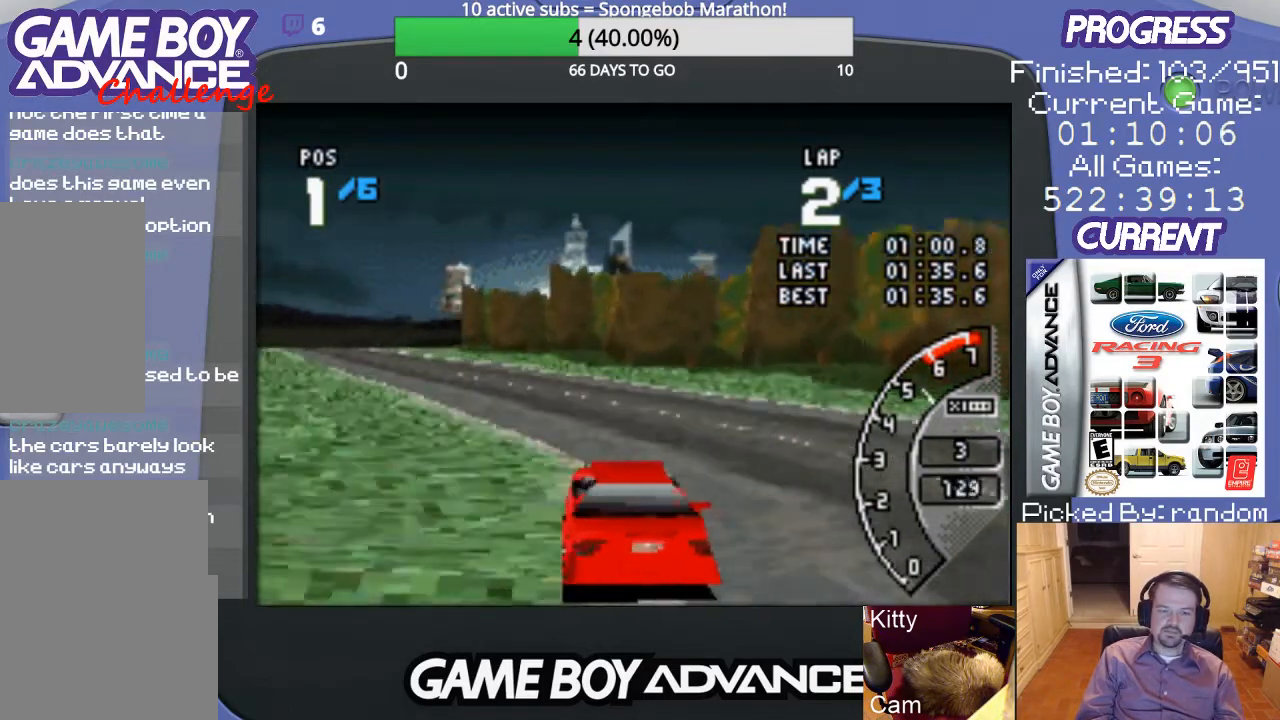
{"buttons": ["A"], "events": [[100, "DPAD_LEFT", "up"], [300, "DPAD_LEFT", "down"], [400, "DPAD_LEFT", "up"]]}
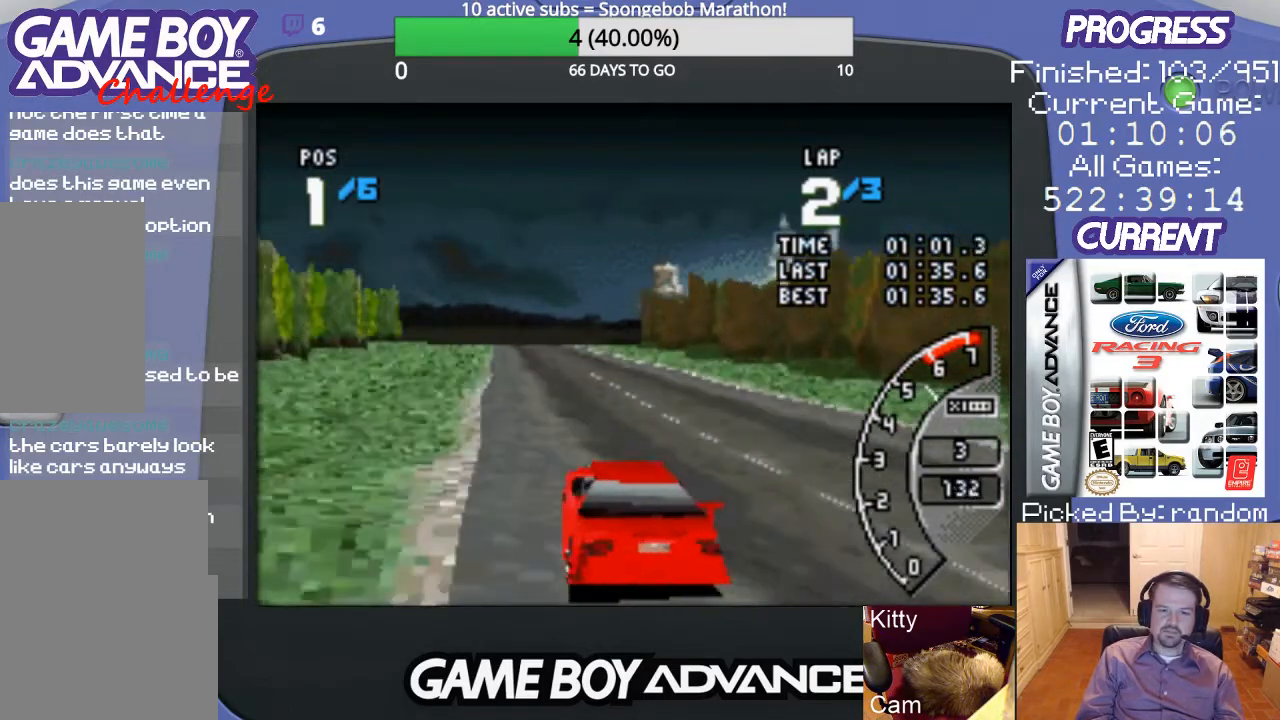
{"buttons": ["A", "DPAD_RIGHT"], "events": [[433, "DPAD_RIGHT", "down"]]}
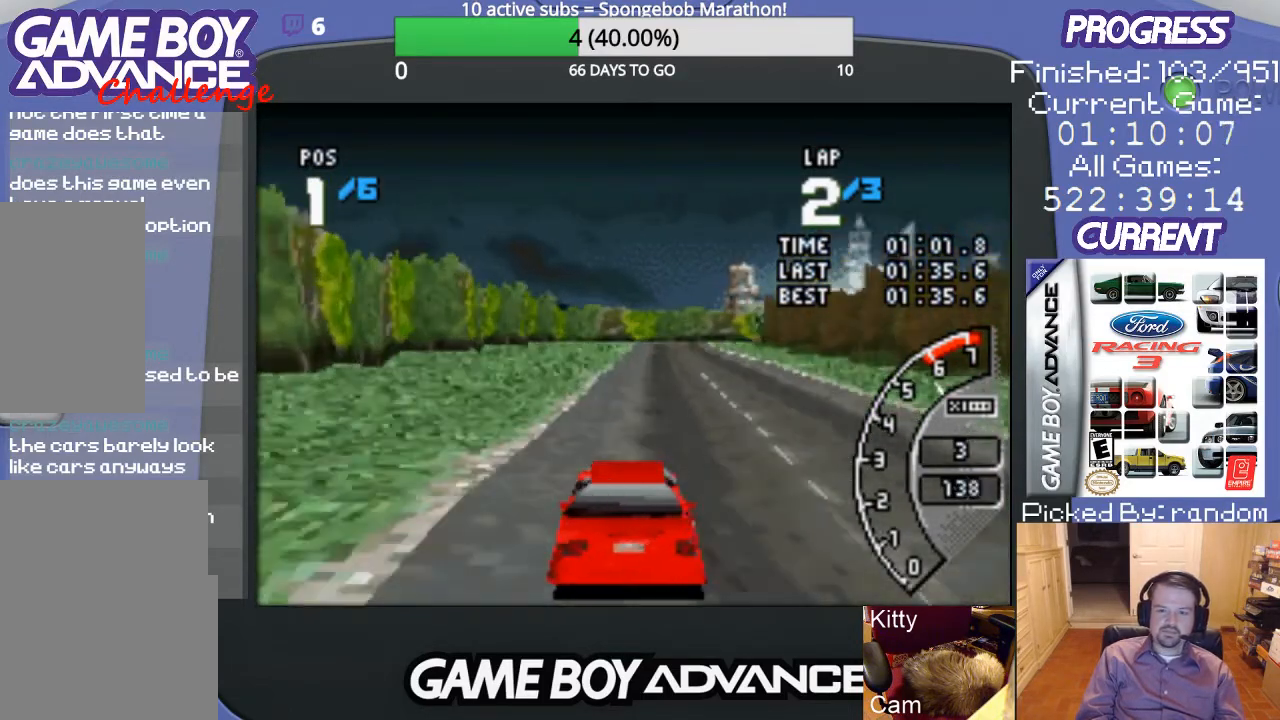
{"buttons": ["A"], "events": [[100, "DPAD_RIGHT", "up"]]}
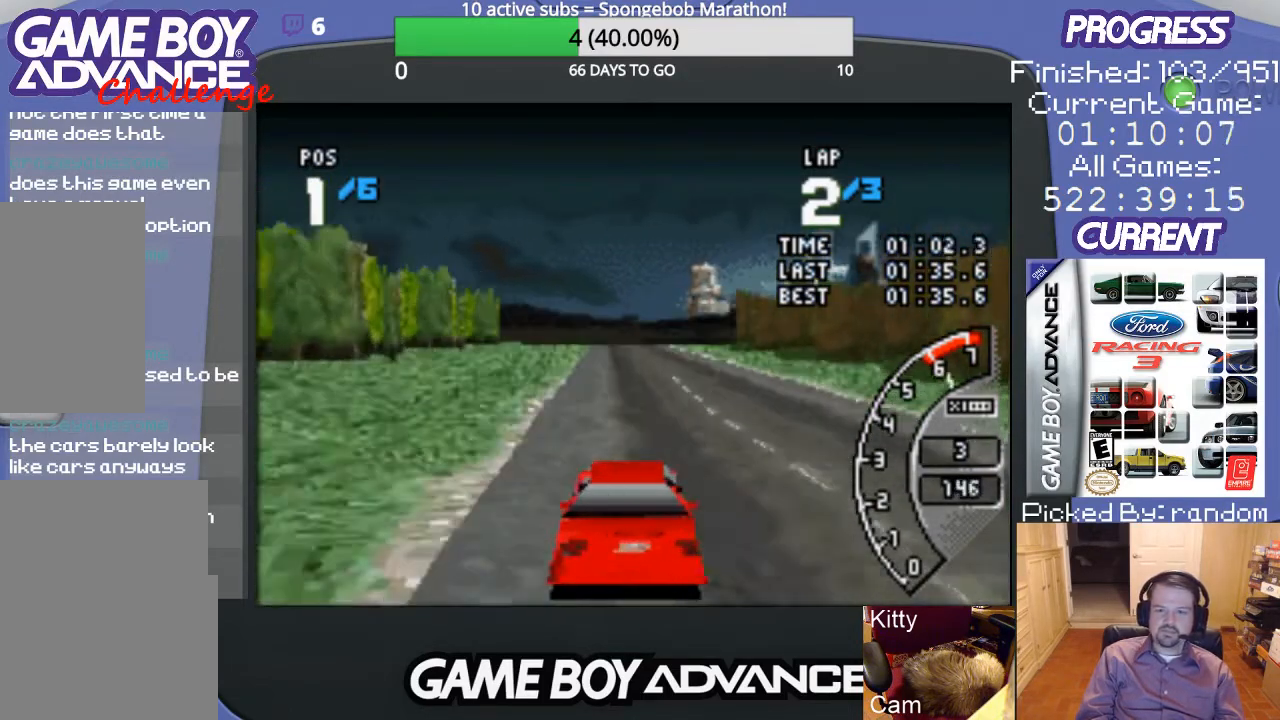
{"buttons": ["A"], "events": []}
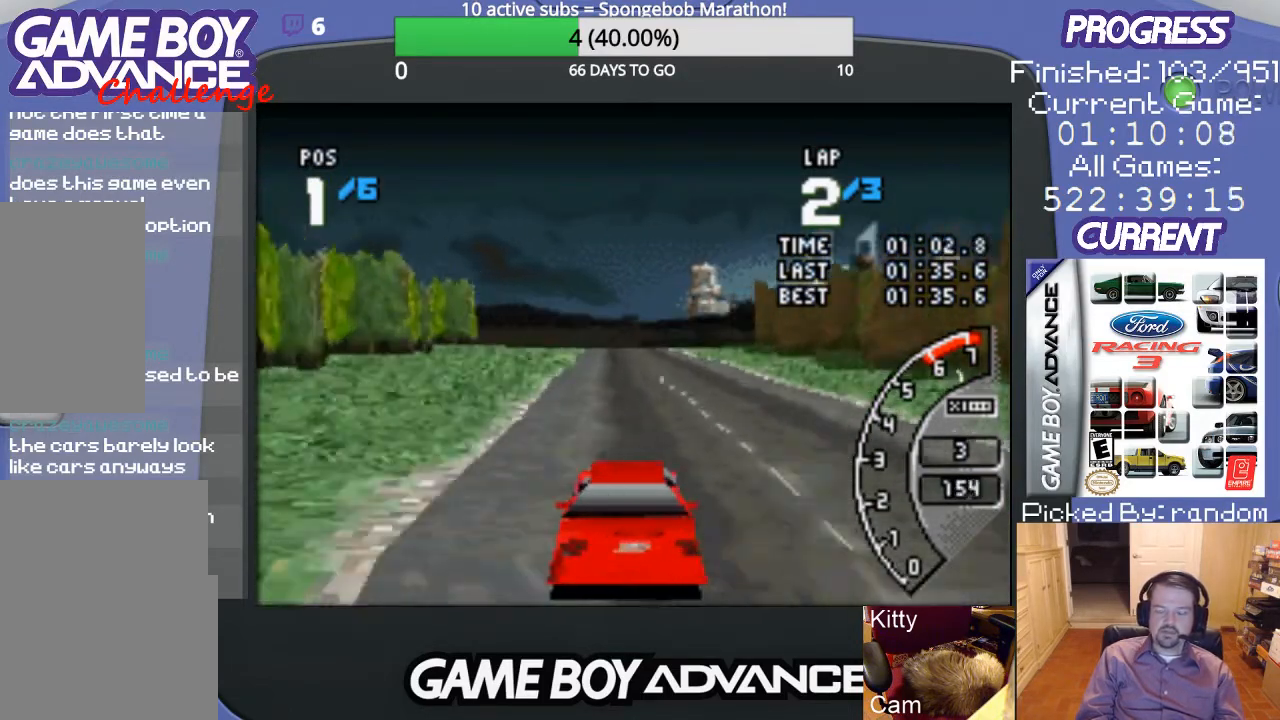
{"buttons": ["A"], "events": []}
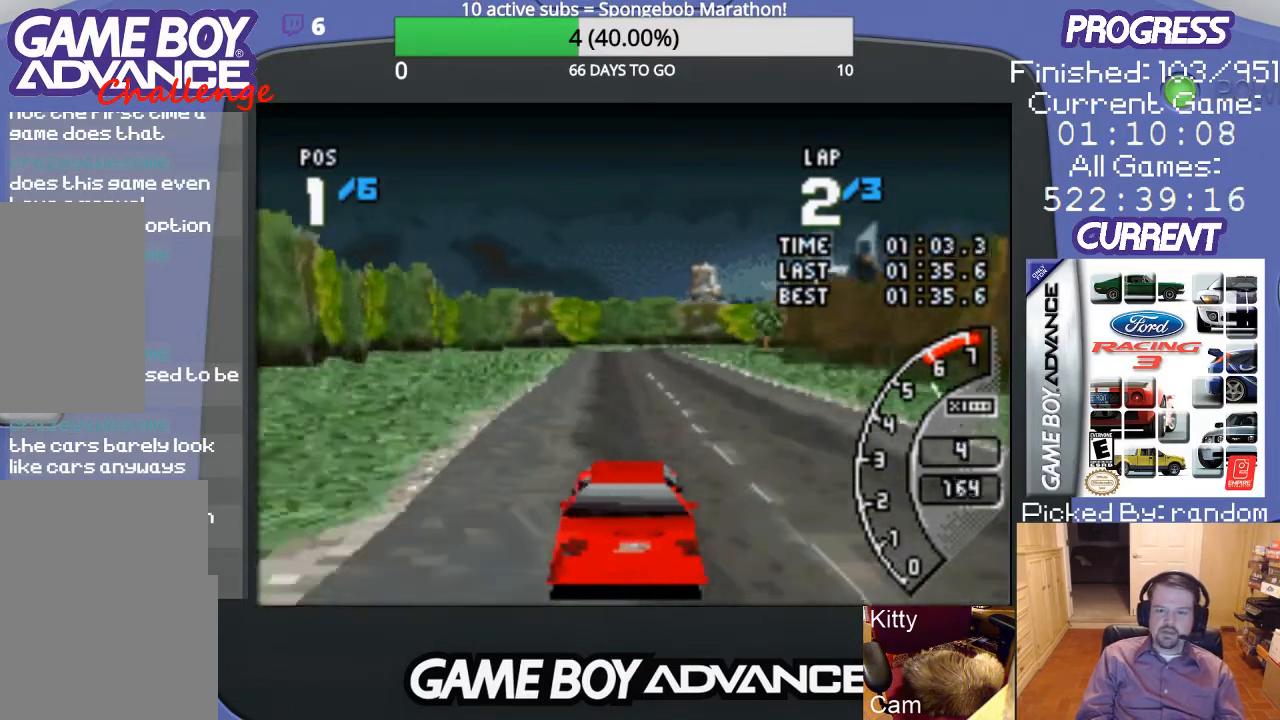
{"buttons": ["A"], "events": []}
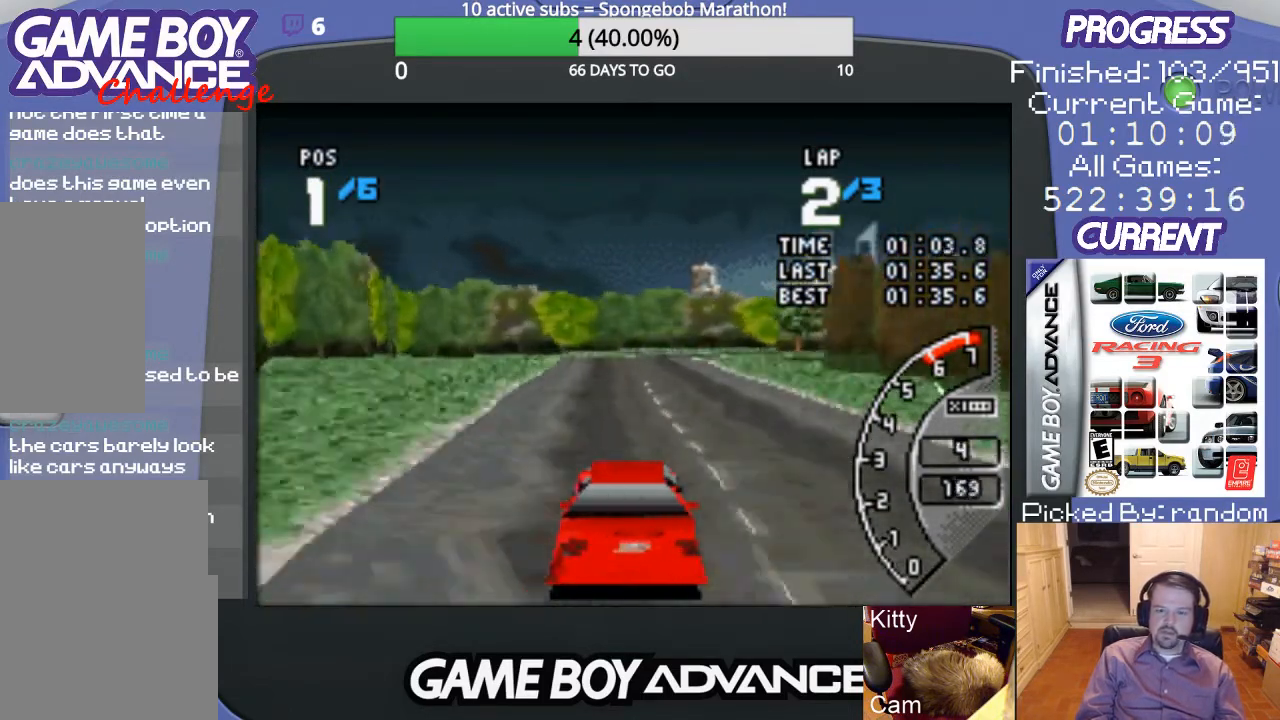
{"buttons": ["A"], "events": []}
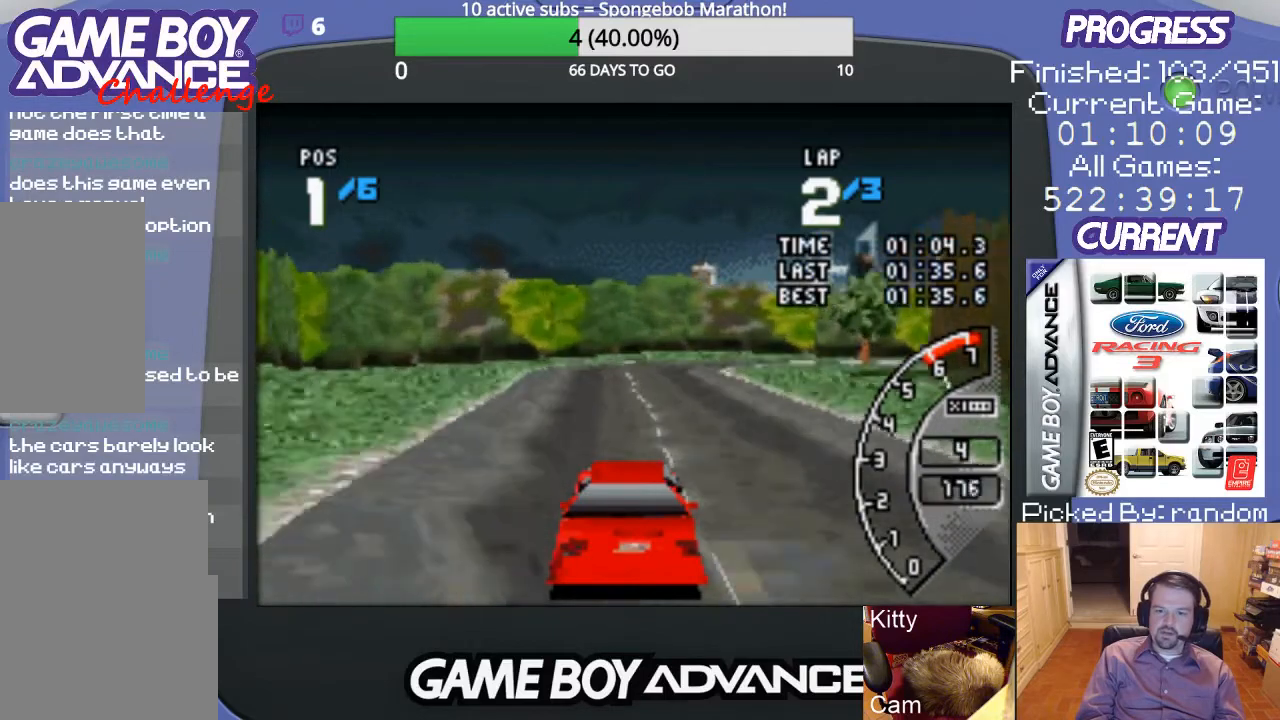
{"buttons": ["DPAD_RIGHT"], "events": [[100, "DPAD_RIGHT", "down"], [233, "A", "up"], [267, "B", "down"], [400, "B", "up"]]}
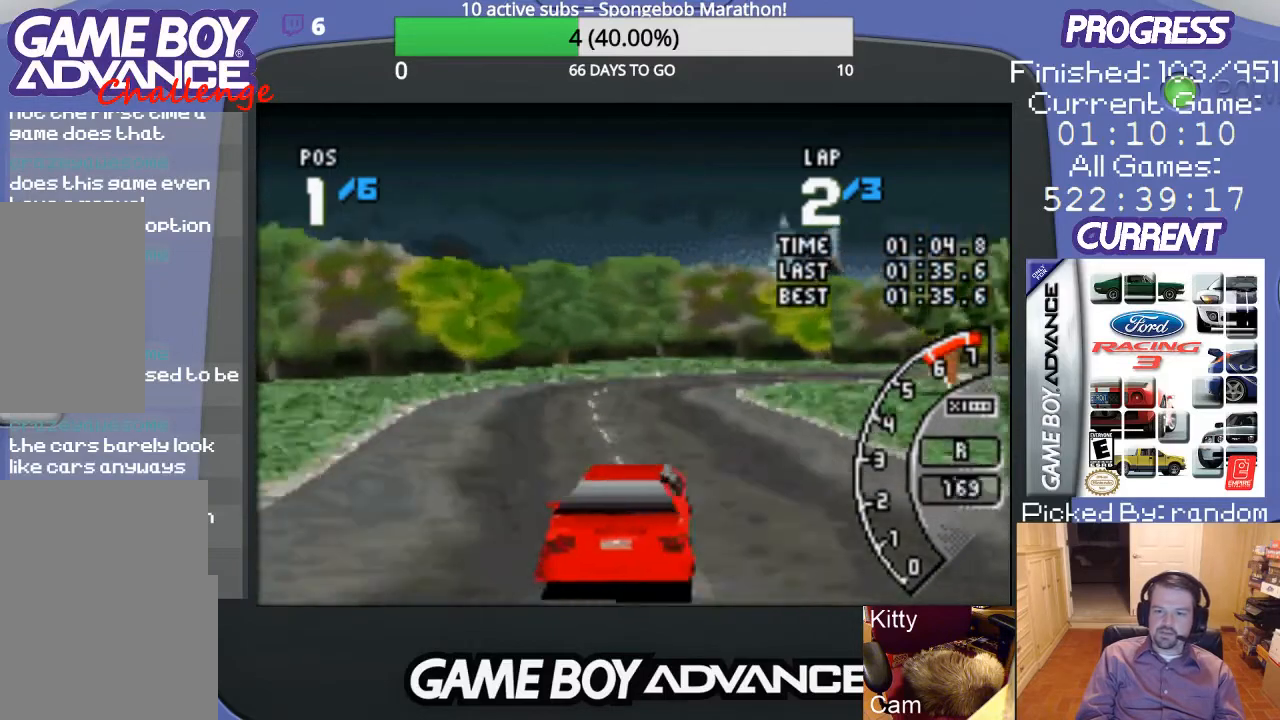
{"buttons": ["A", "DPAD_RIGHT"], "events": [[133, "A", "down"]]}
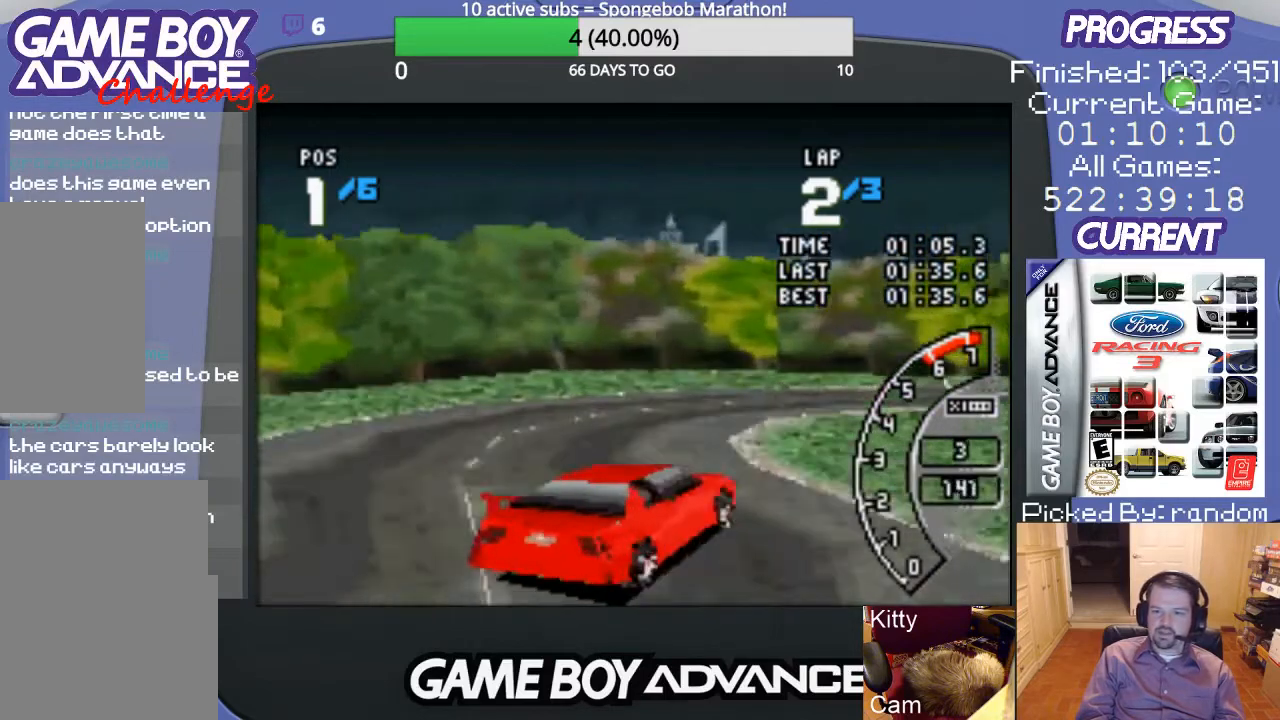
{"buttons": ["A", "DPAD_RIGHT"], "events": []}
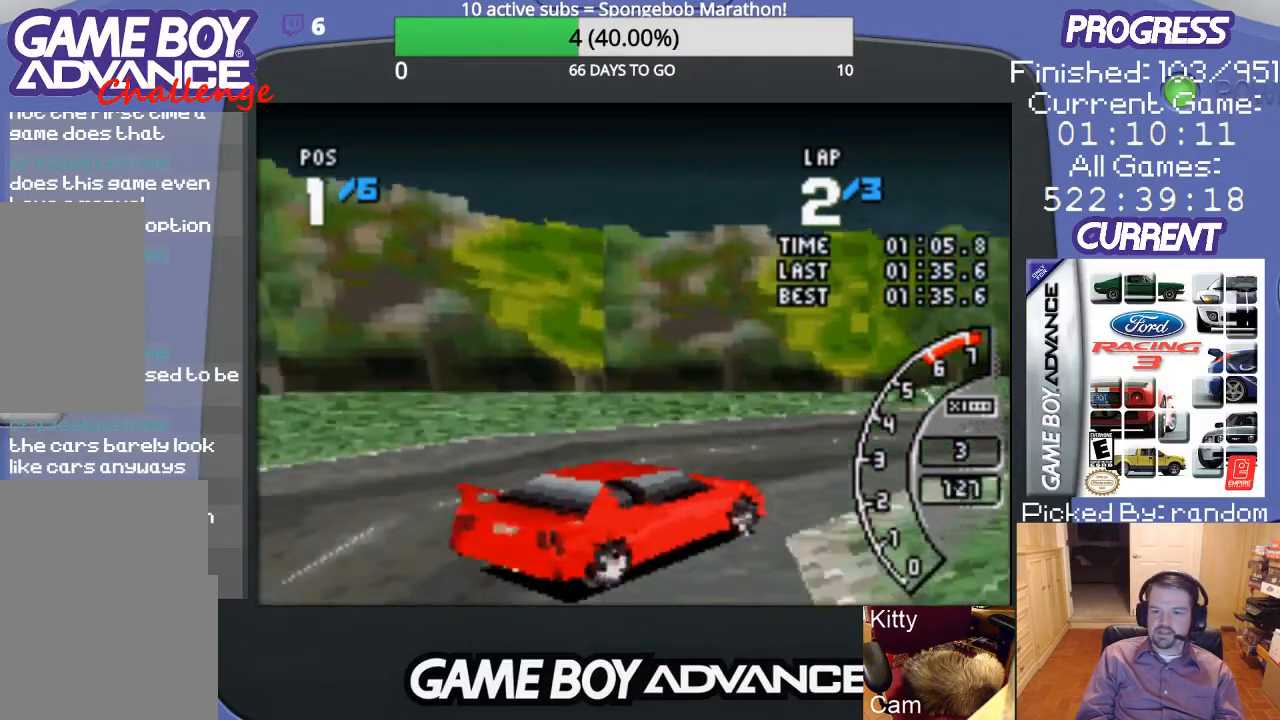
{"buttons": ["A", "DPAD_RIGHT"], "events": [[67, "DPAD_RIGHT", "up"], [100, "DPAD_RIGHT", "down"], [400, "A", "up"], [467, "A", "down"]]}
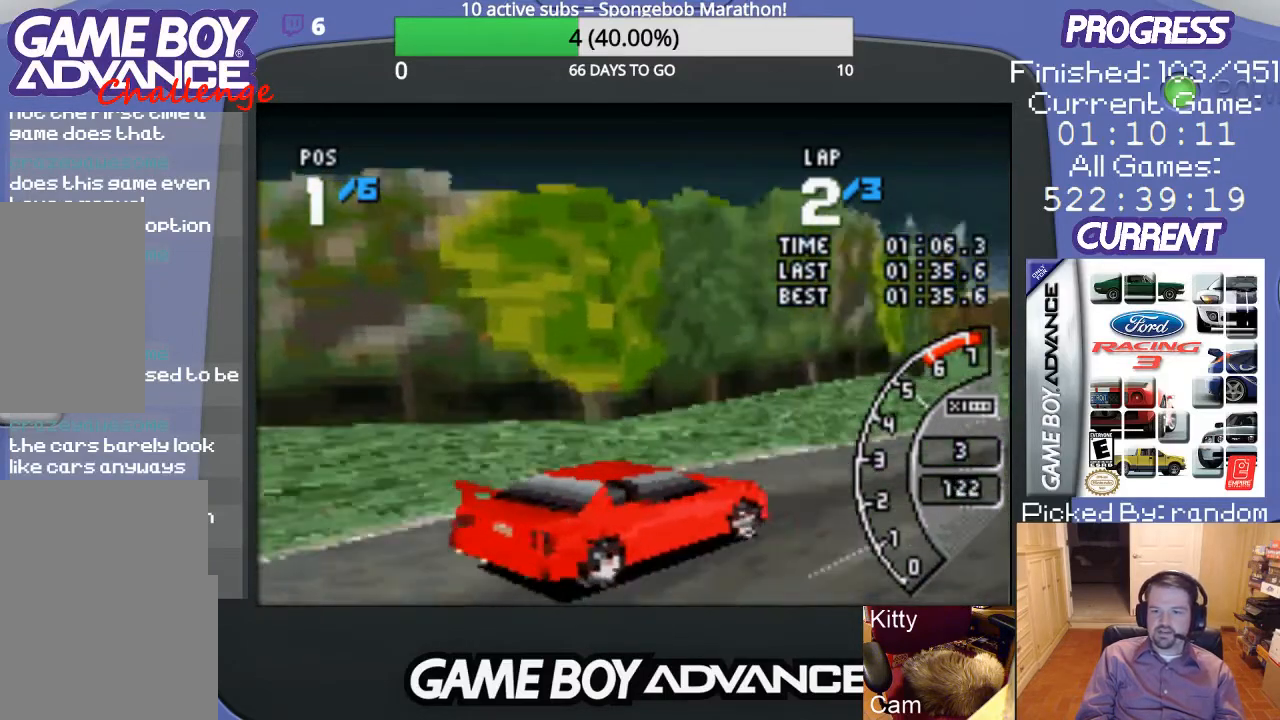
{"buttons": ["A"], "events": [[100, "A", "up"], [200, "A", "down"], [367, "DPAD_RIGHT", "up"]]}
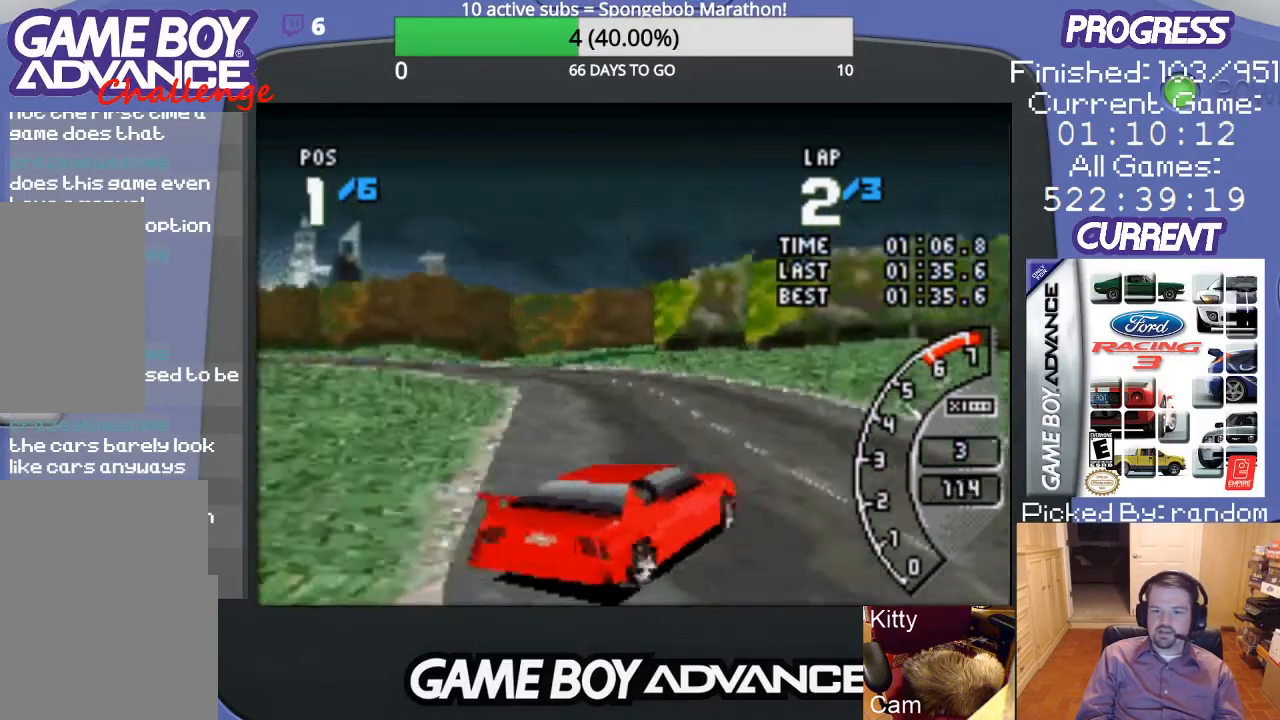
{"buttons": ["A", "DPAD_LEFT"], "events": [[33, "DPAD_LEFT", "down"]]}
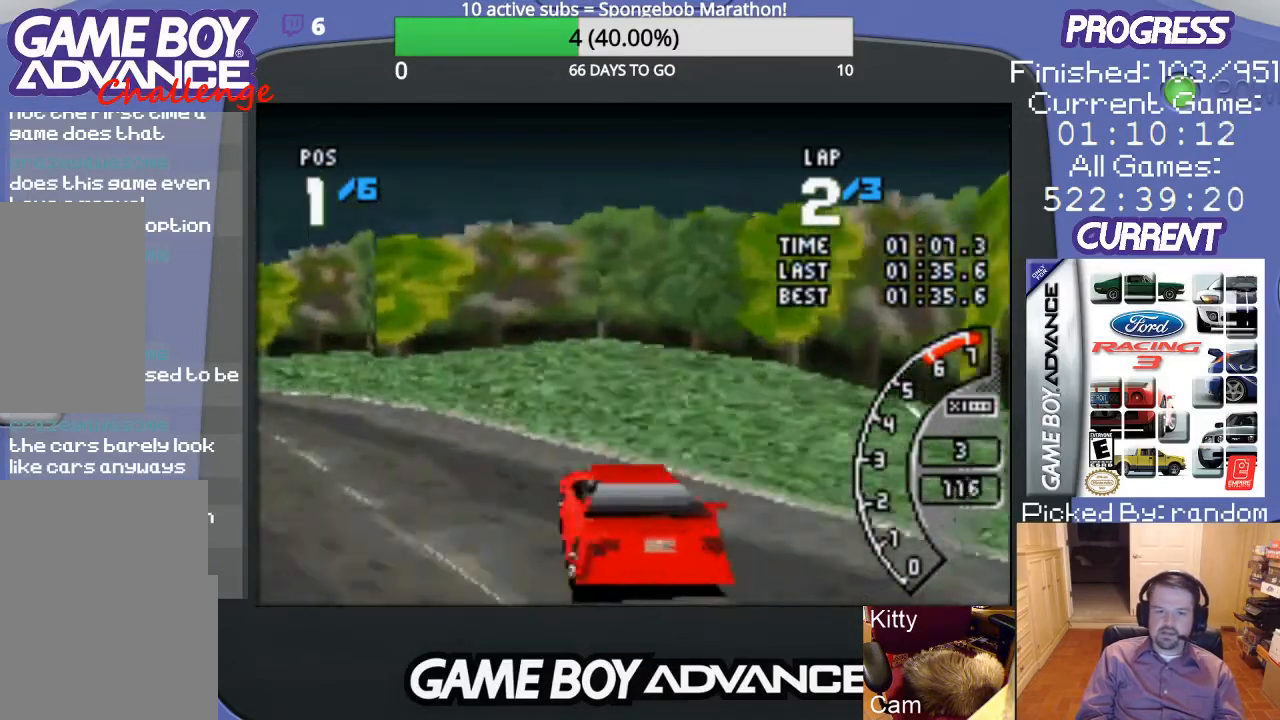
{"buttons": ["A", "DPAD_LEFT"], "events": [[33, "A", "up"], [100, "A", "down"], [233, "A", "up"], [300, "A", "down"]]}
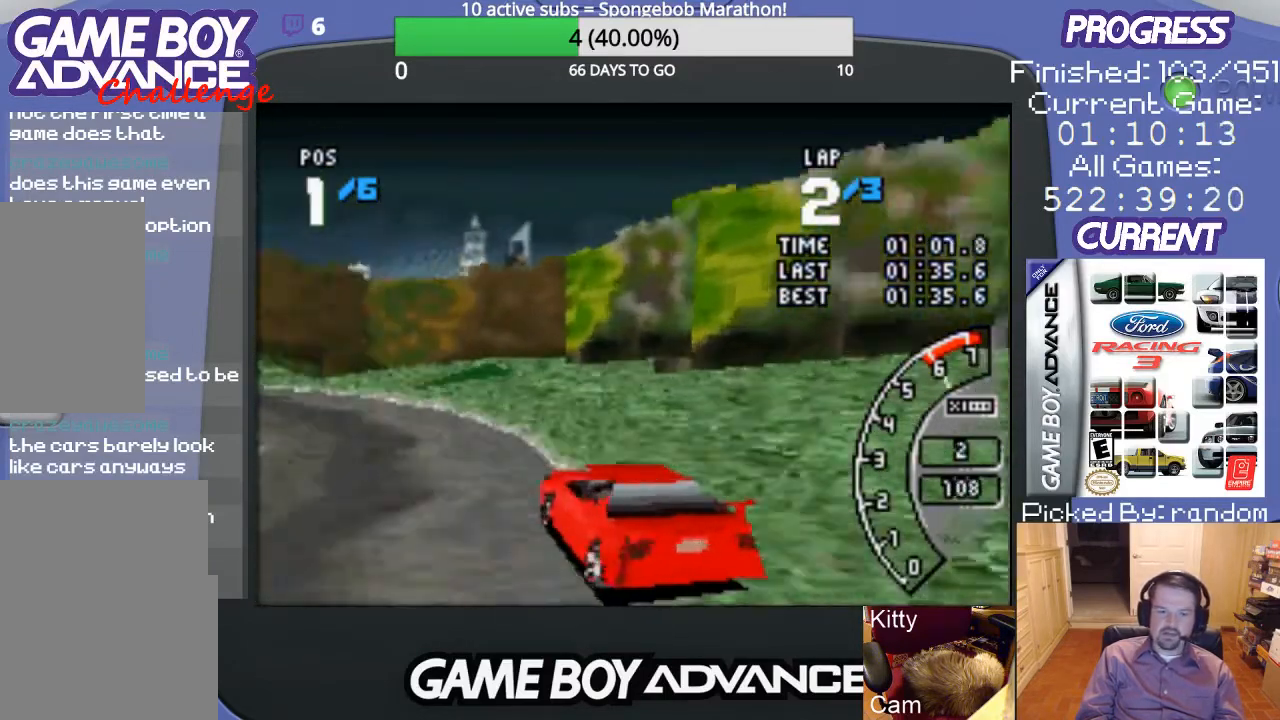
{"buttons": ["A"], "events": [[133, "DPAD_LEFT", "up"], [300, "DPAD_LEFT", "down"], [433, "DPAD_LEFT", "up"]]}
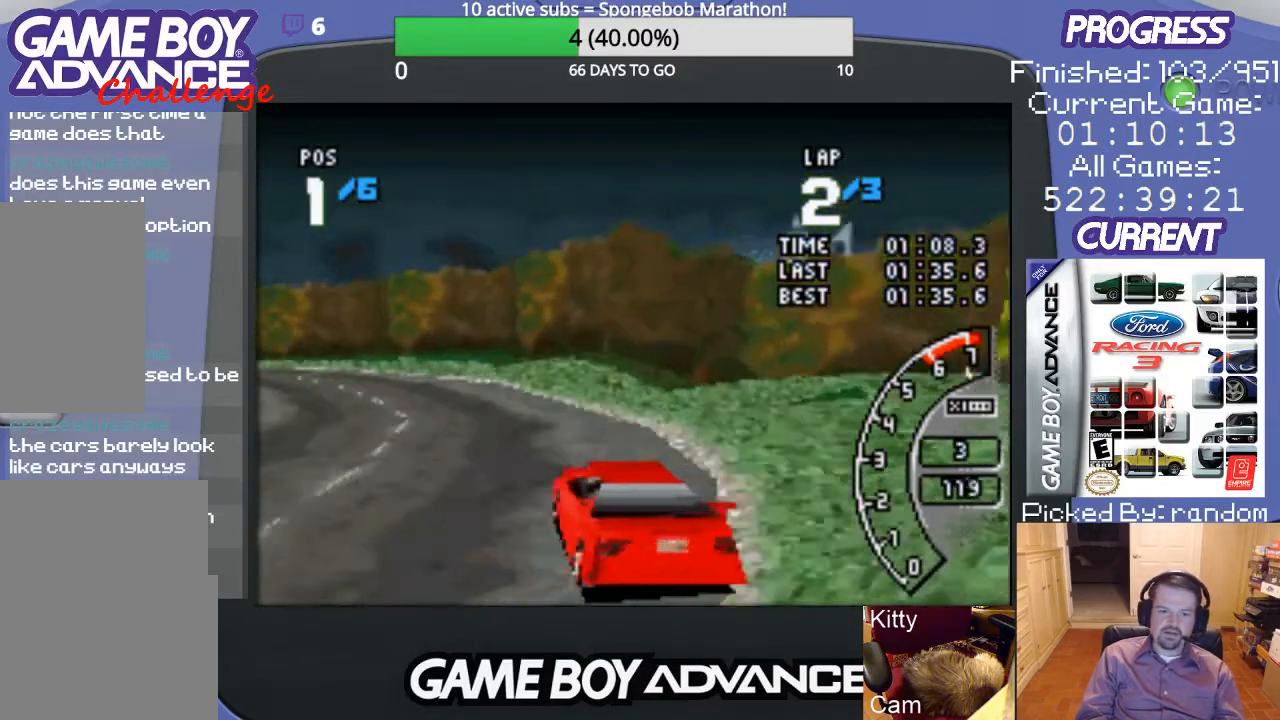
{"buttons": ["A"], "events": [[67, "DPAD_LEFT", "down"], [400, "DPAD_LEFT", "up"]]}